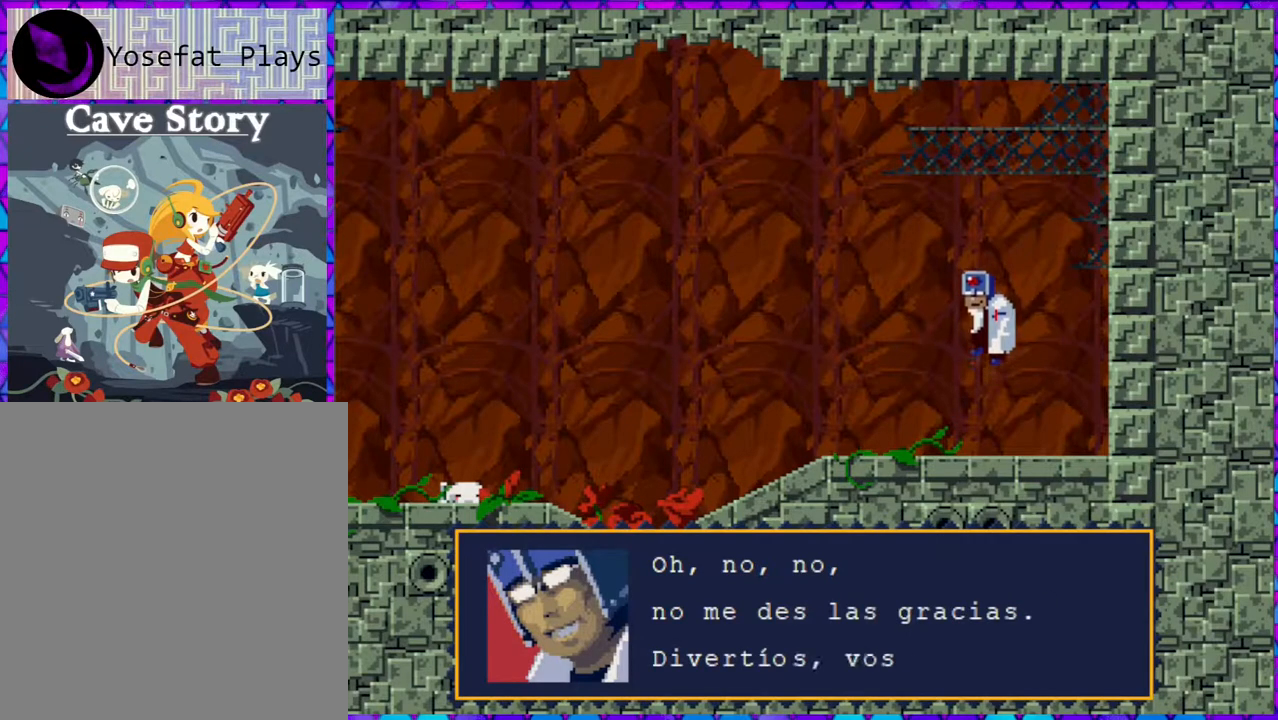
Gameplay with a controller (Nintendo layout); each line is a JSON object with the inputs held at the frame after it. "events" lists button and stick changes between this image and that frame as [ms after this image, input, new state], when the widget could be followed in between. Not read: L3 R3 left_stick.
{"buttons": [], "right_stick": "center", "events": []}
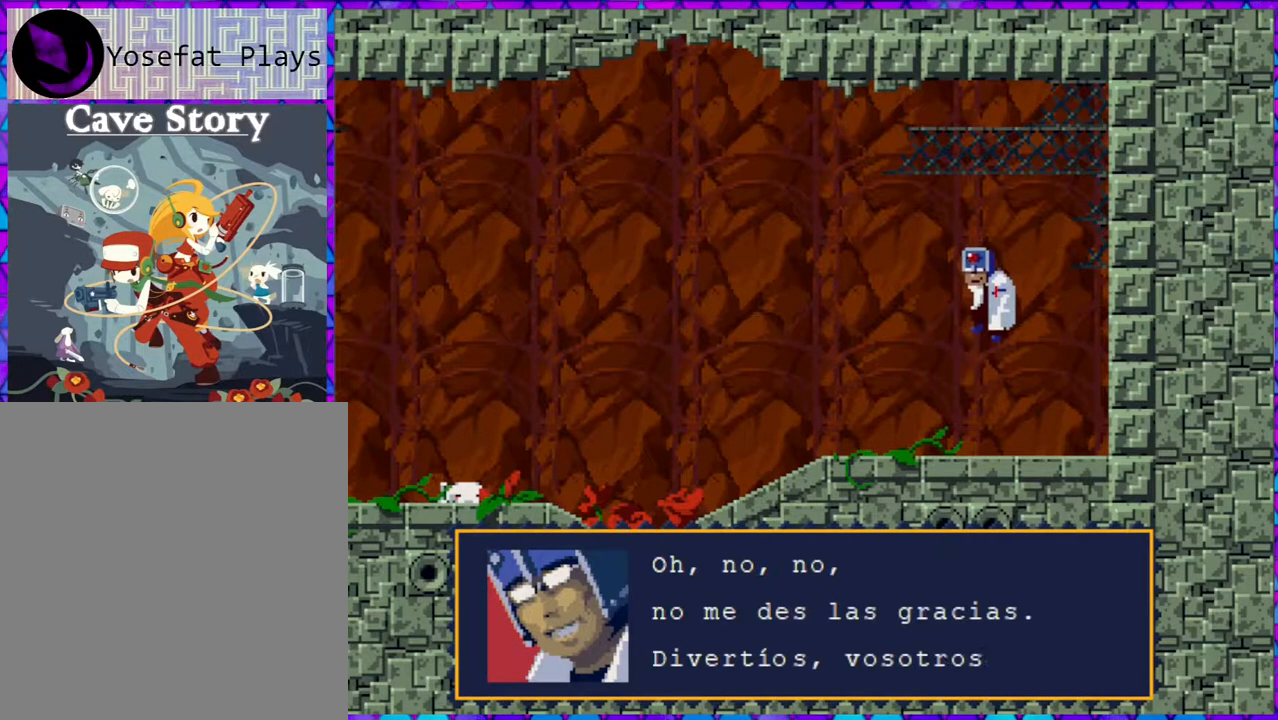
{"buttons": [], "right_stick": "center", "events": []}
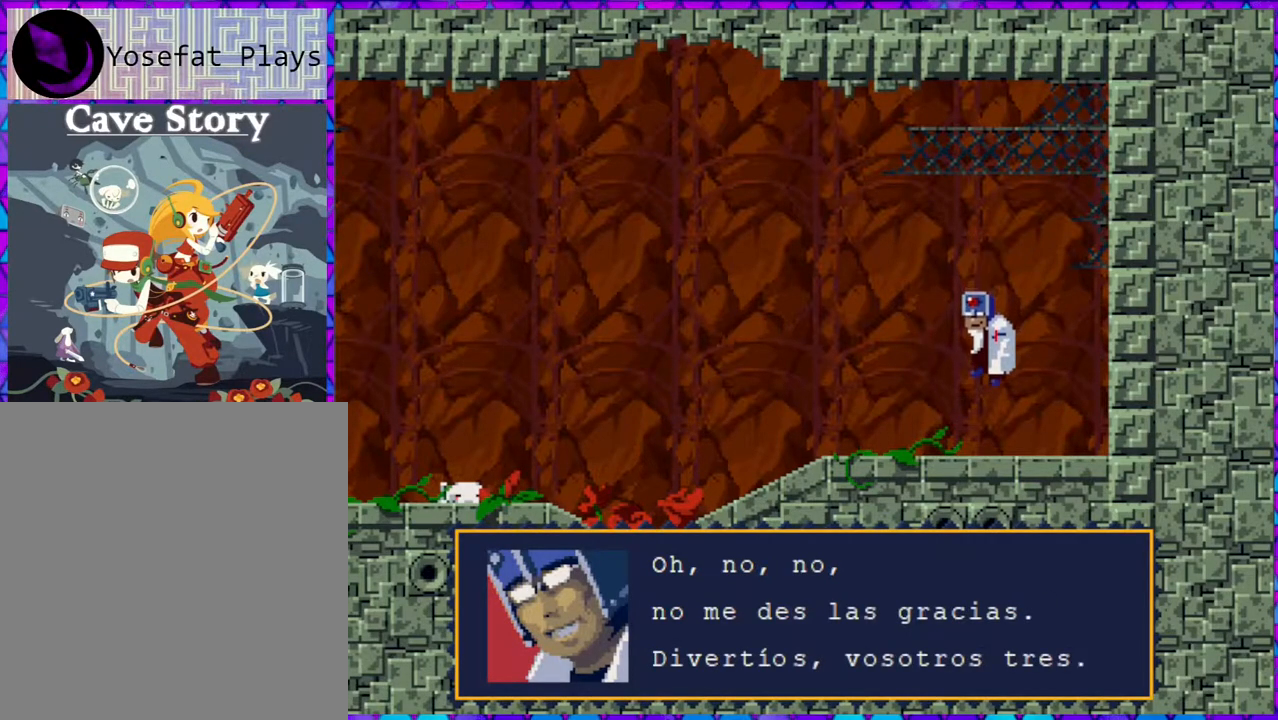
{"buttons": [], "right_stick": "center", "events": []}
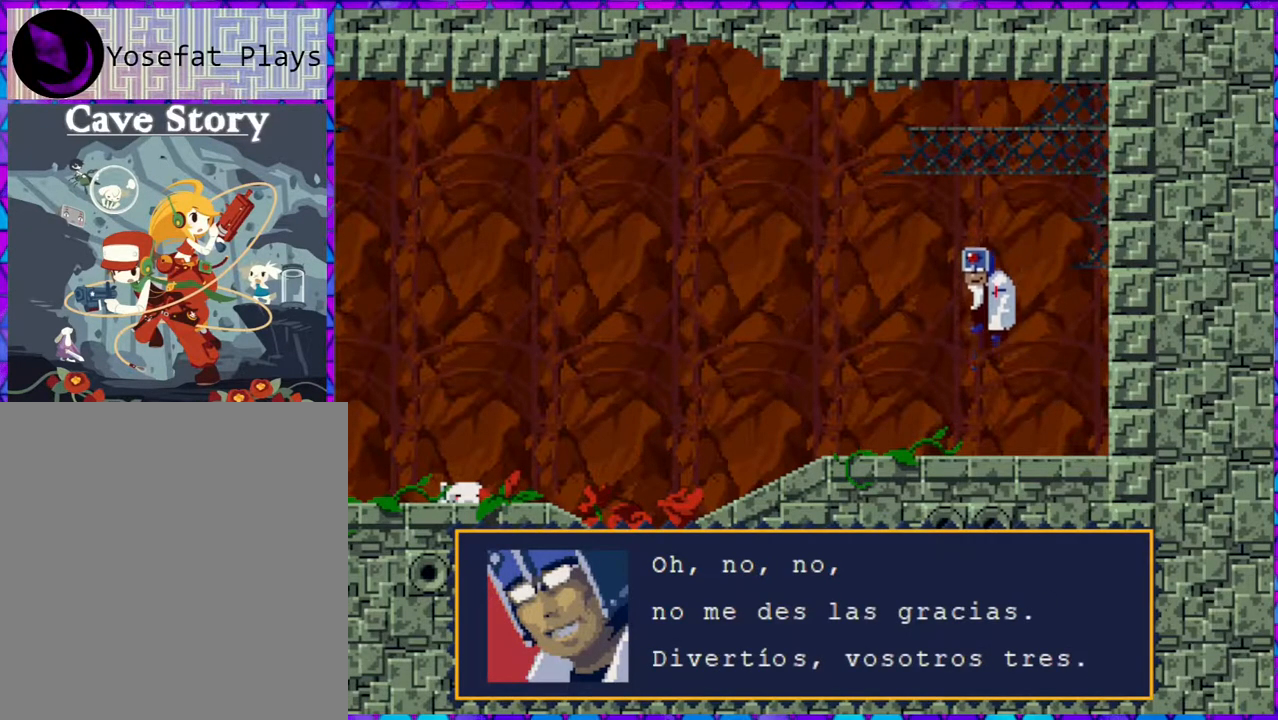
{"buttons": [], "right_stick": "center", "events": []}
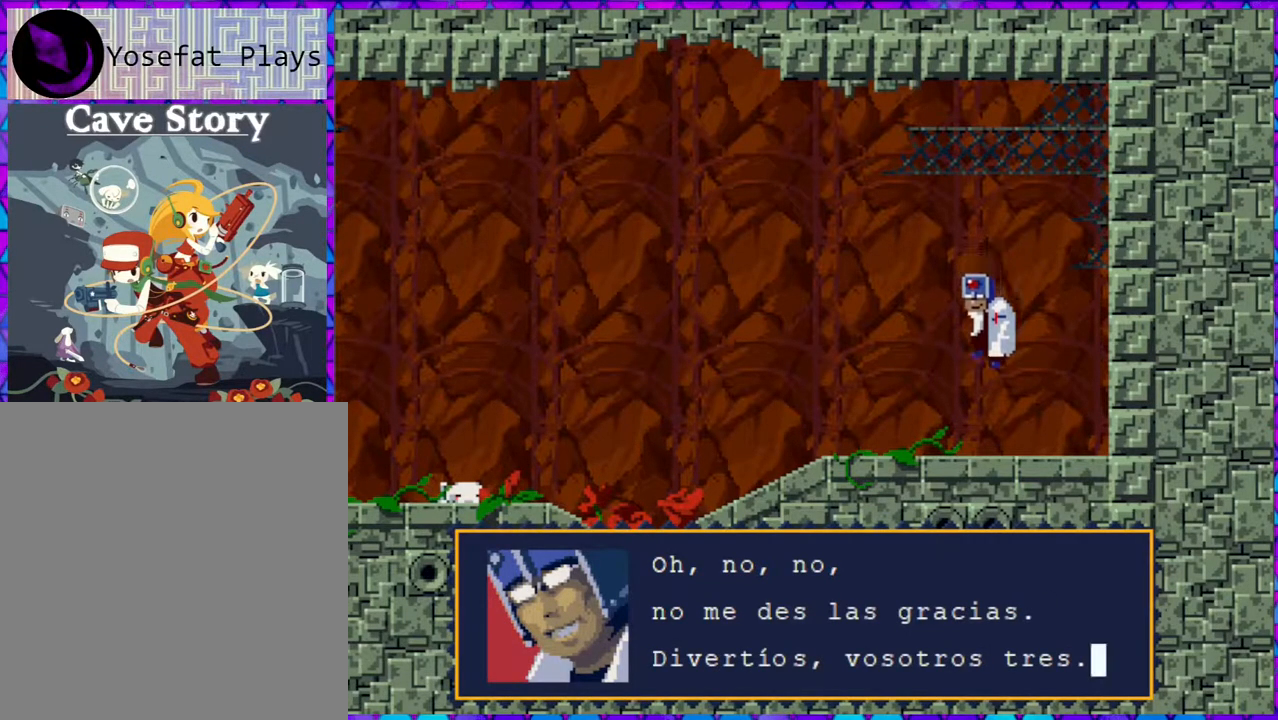
{"buttons": ["B"], "right_stick": "center", "events": [[433, "B", "down"]]}
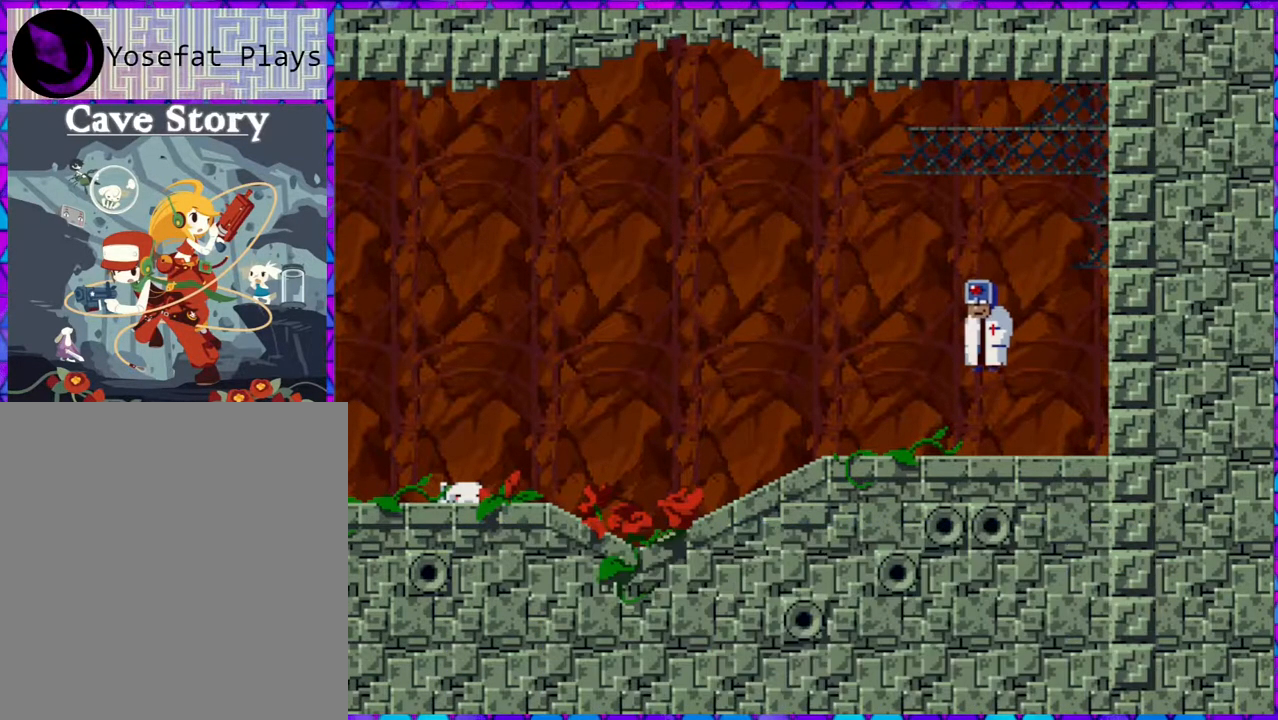
{"buttons": [], "right_stick": "center", "events": [[50, "B", "up"]]}
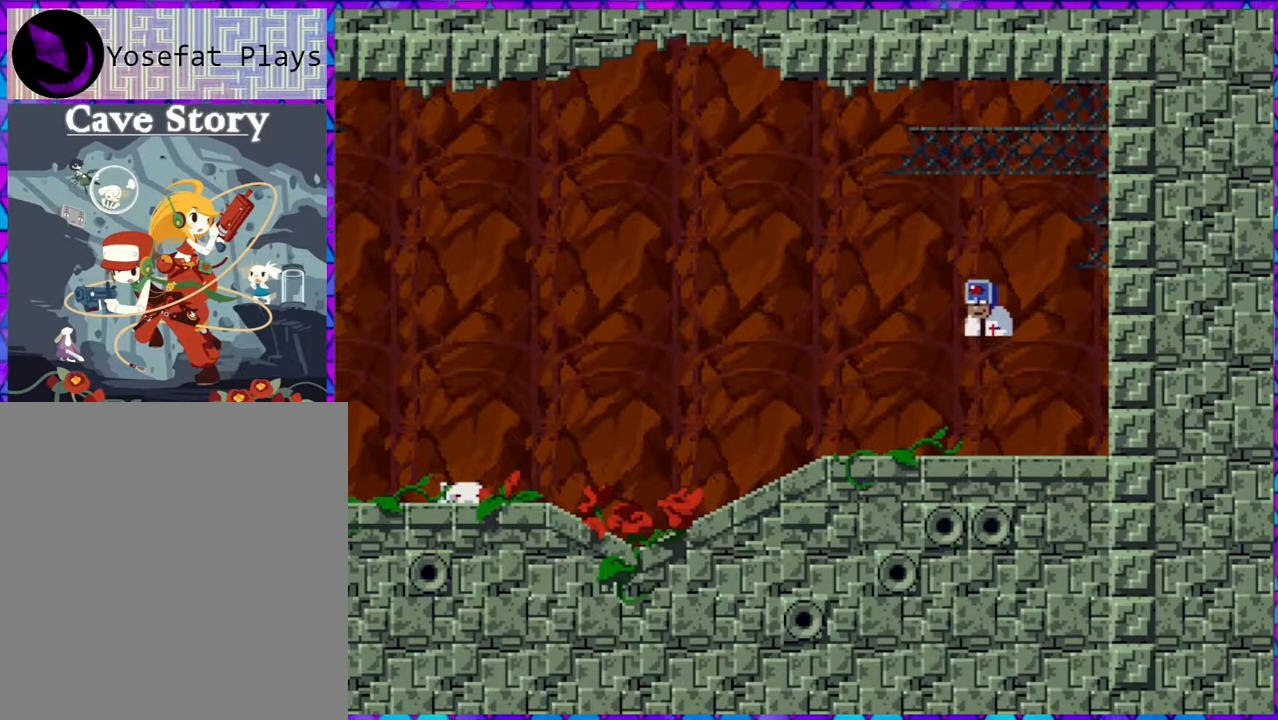
{"buttons": [], "right_stick": "center", "events": []}
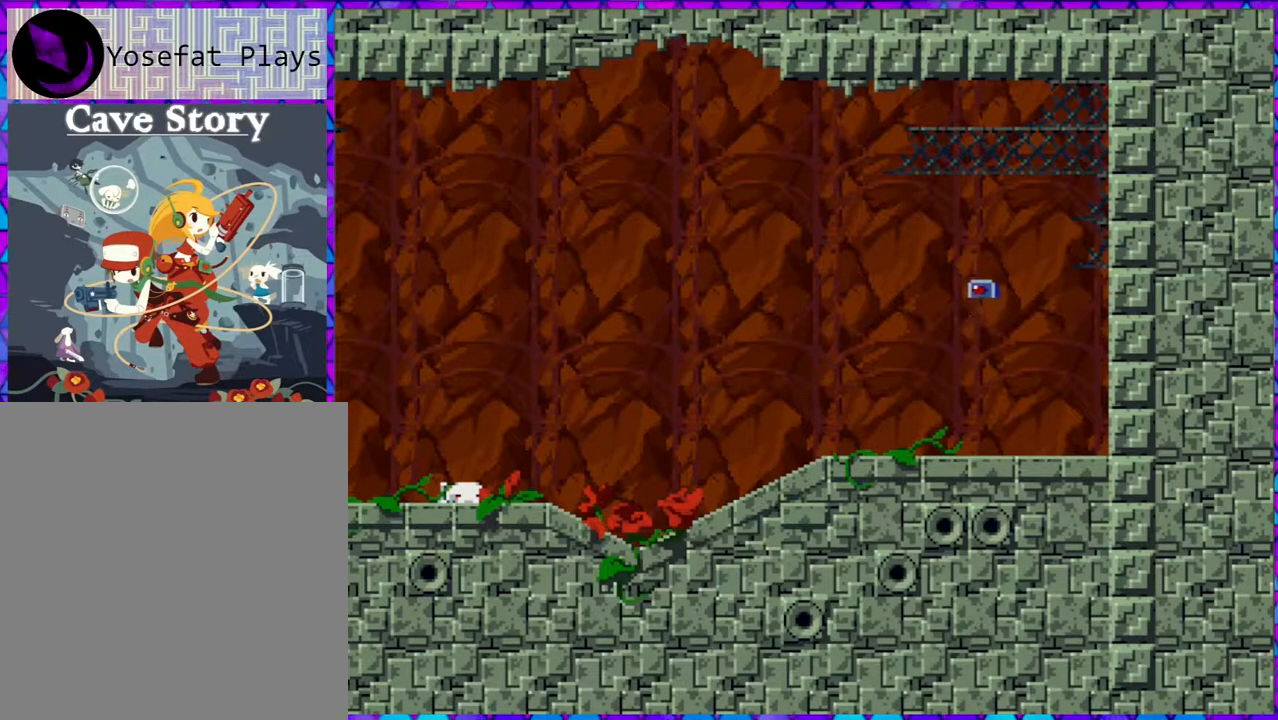
{"buttons": [], "right_stick": "center", "events": []}
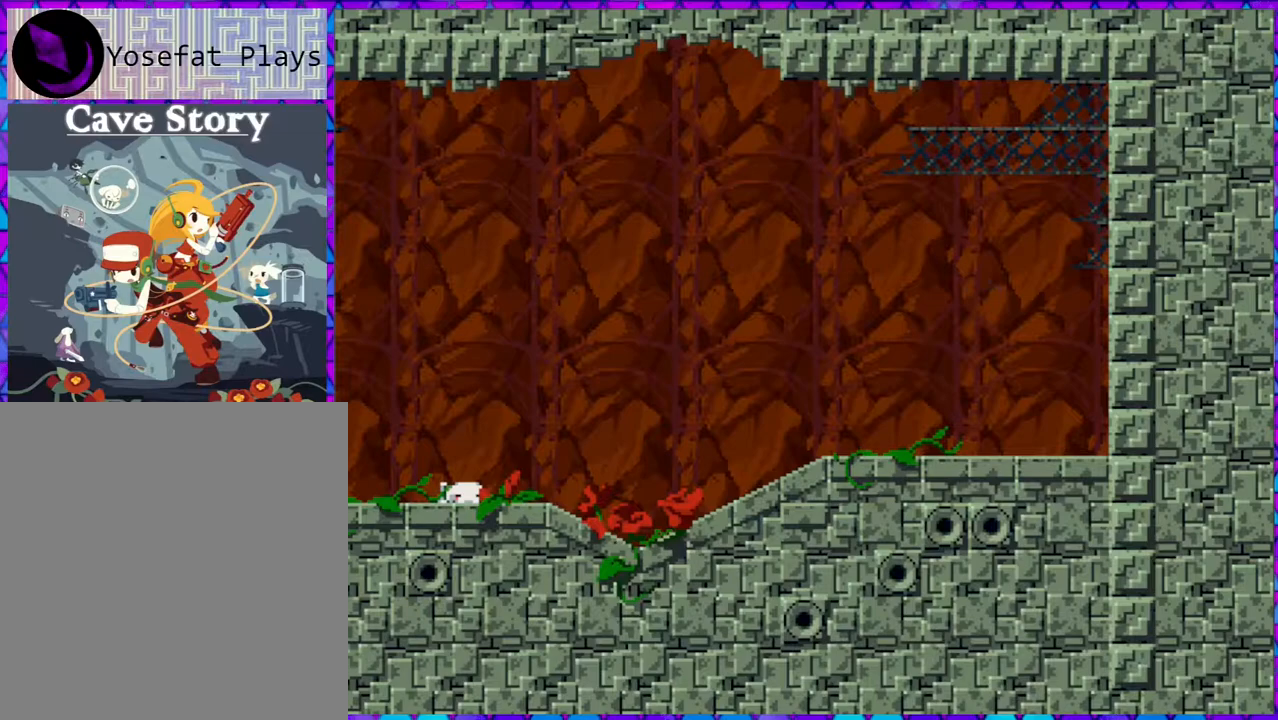
{"buttons": [], "right_stick": "center", "events": []}
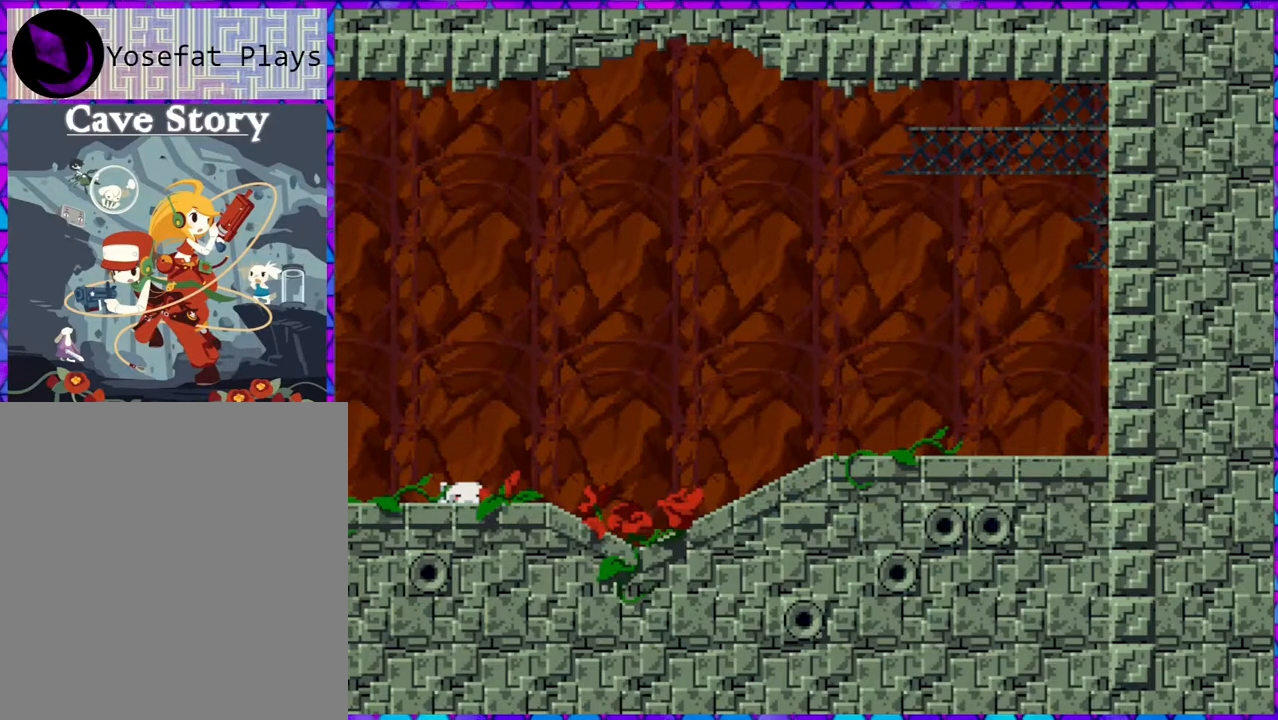
{"buttons": [], "right_stick": "center", "events": []}
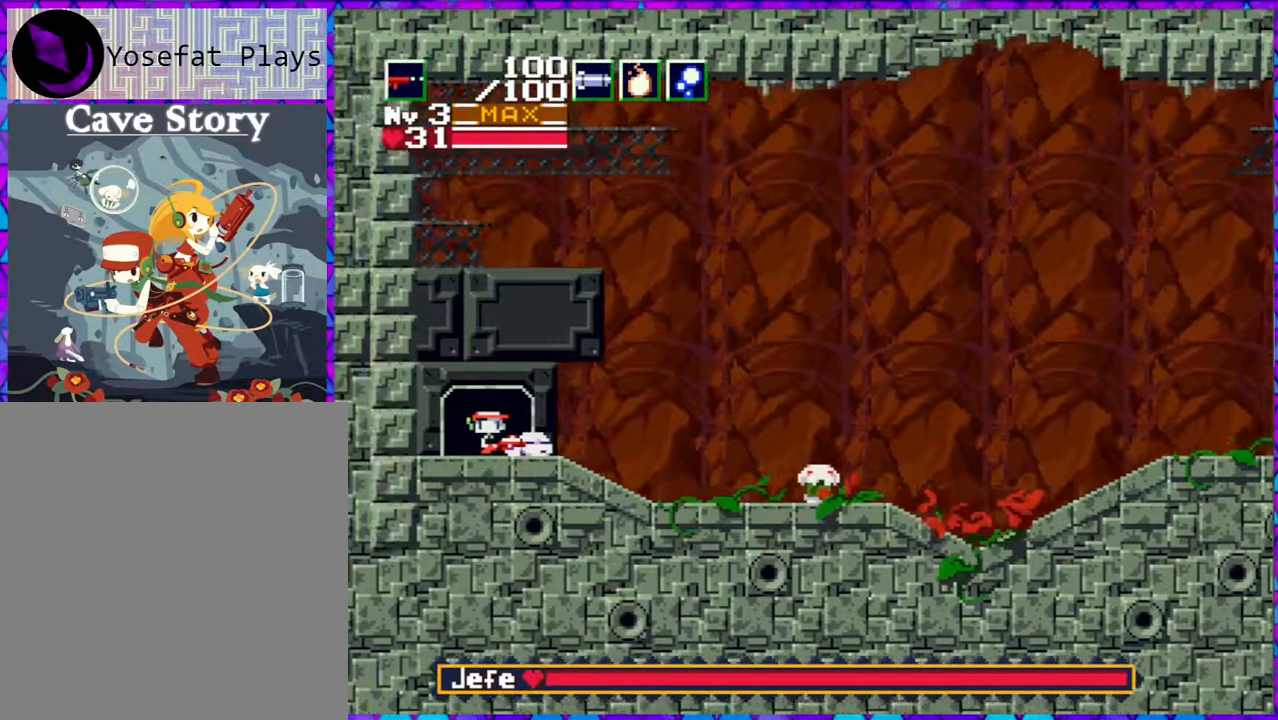
{"buttons": ["DPAD_RIGHT"], "right_stick": "center", "events": [[350, "DPAD_RIGHT", "down"]]}
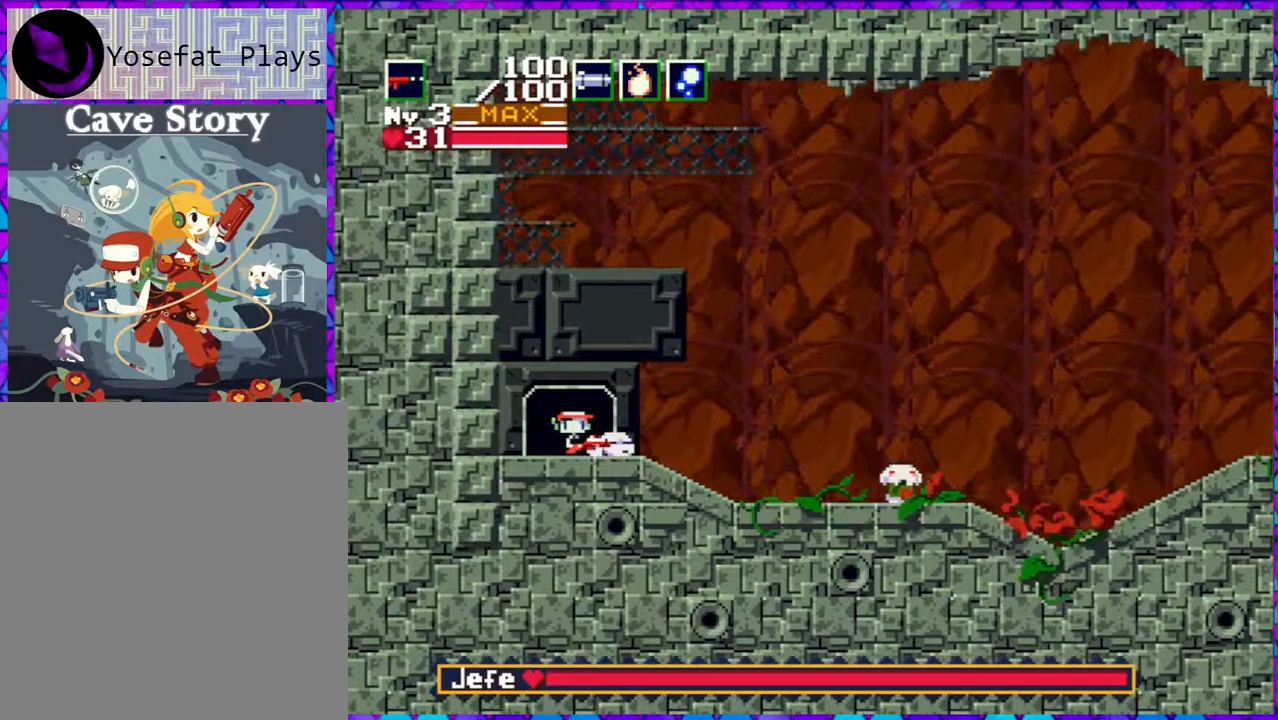
{"buttons": [], "right_stick": "center", "events": [[100, "DPAD_RIGHT", "up"]]}
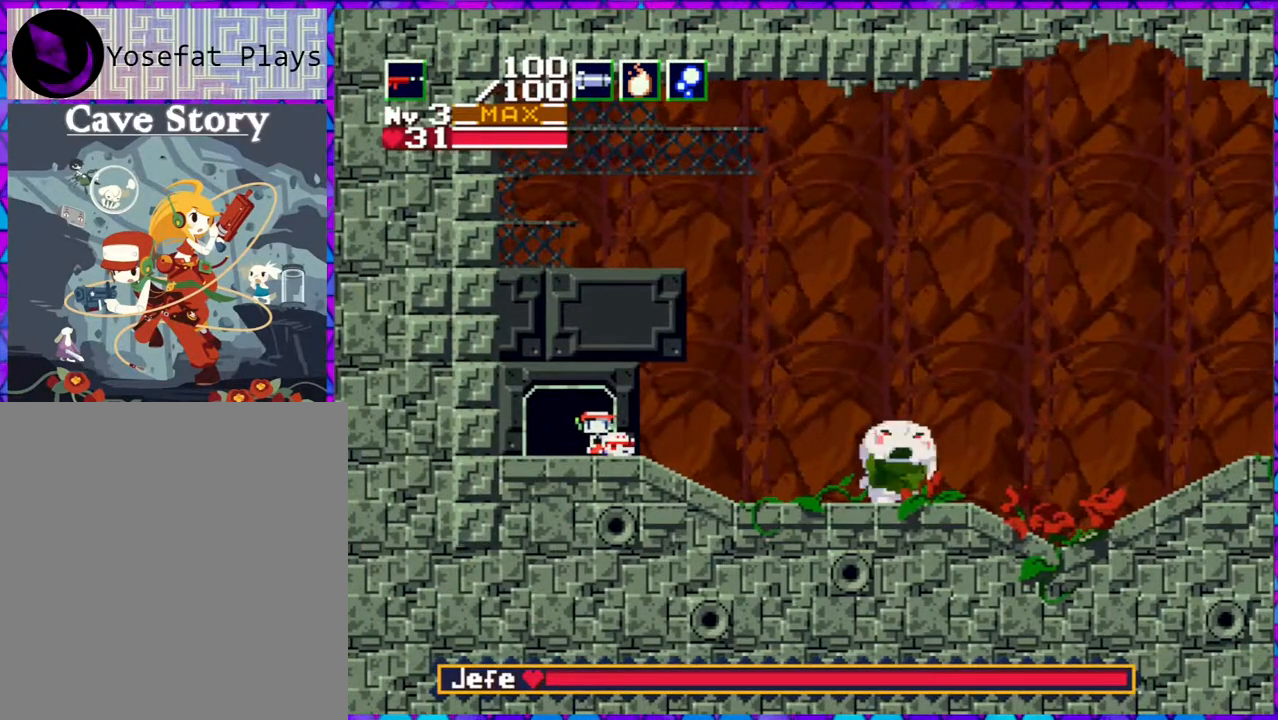
{"buttons": [], "right_stick": "center", "events": []}
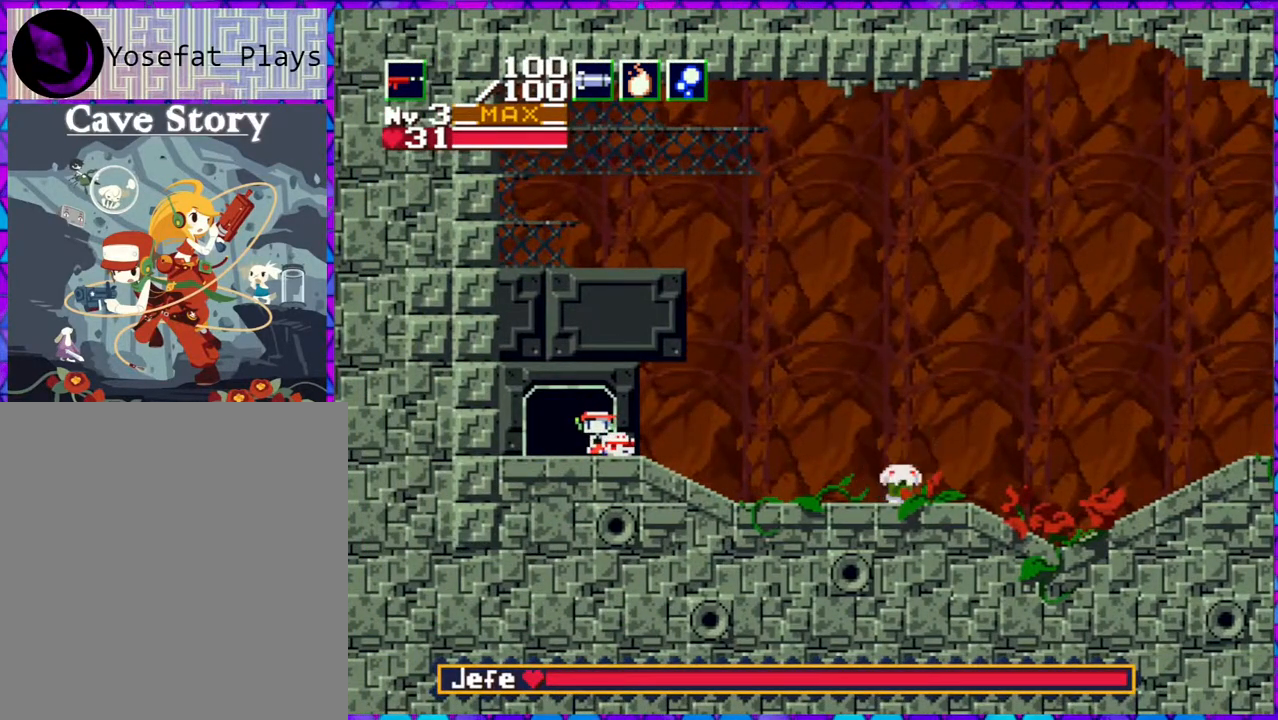
{"buttons": ["Y"], "right_stick": "center", "events": [[383, "Y", "down"]]}
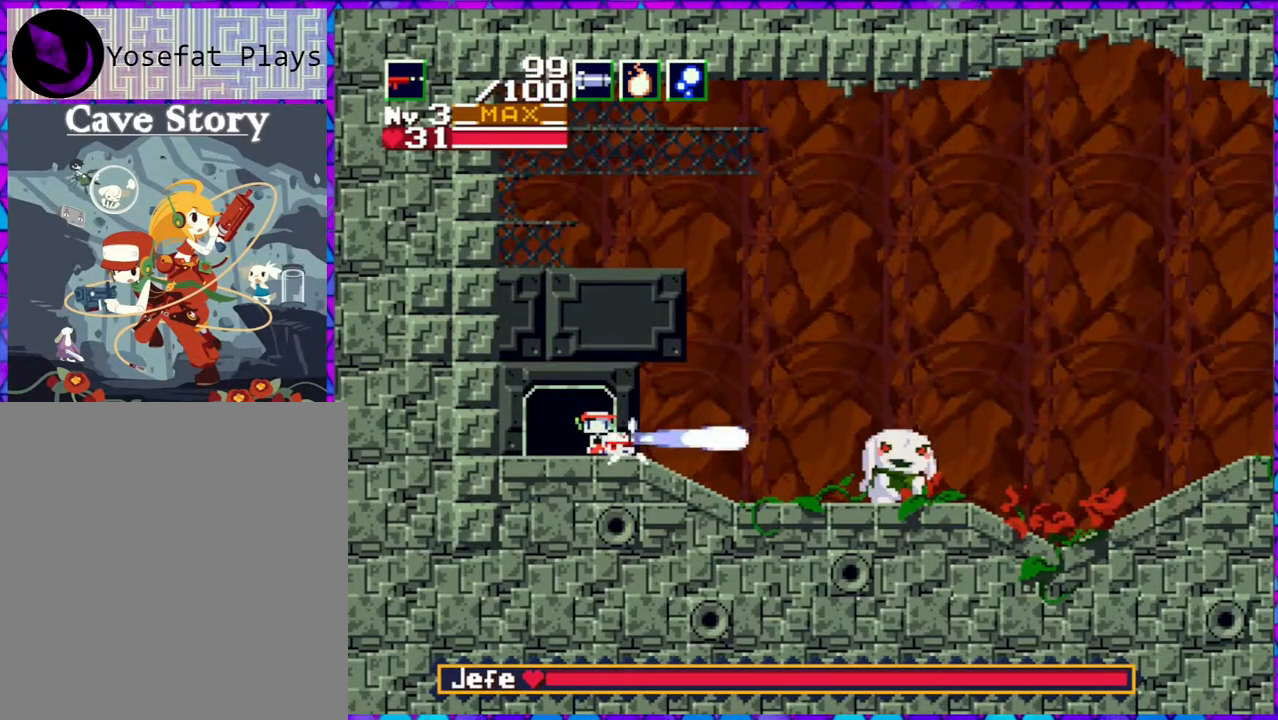
{"buttons": ["Y"], "right_stick": "center", "events": []}
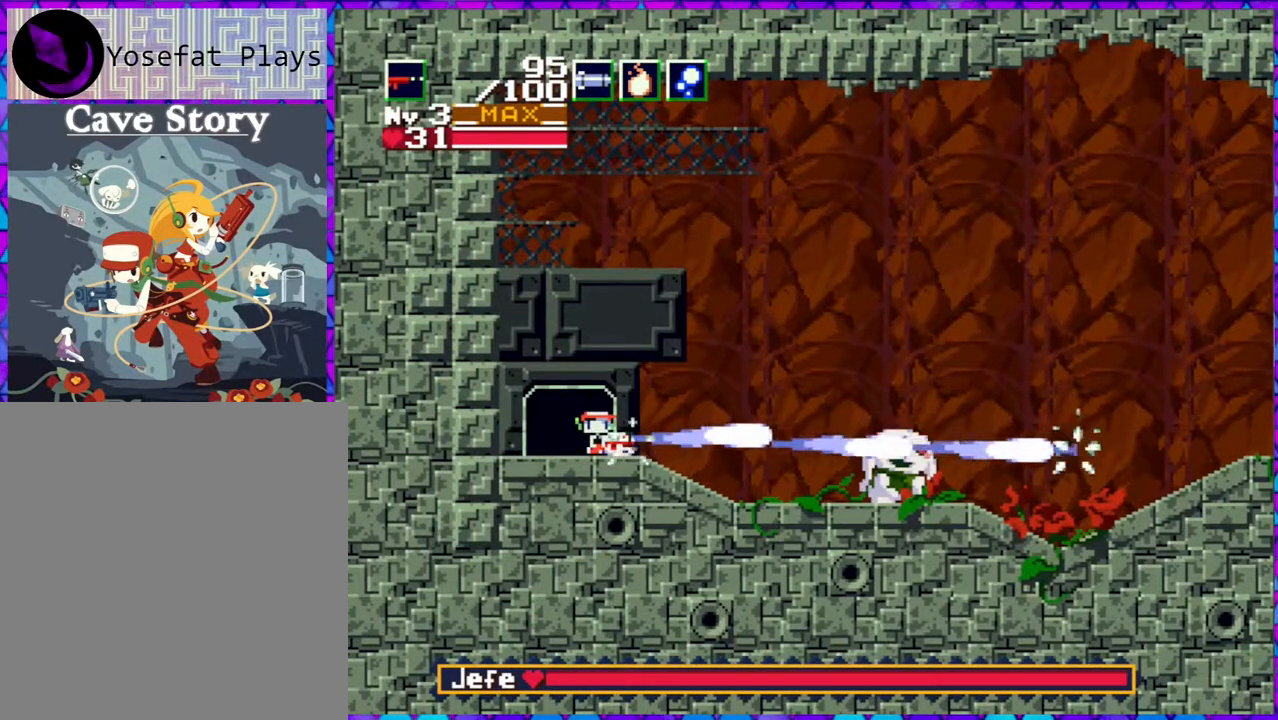
{"buttons": ["Y"], "right_stick": "center", "events": []}
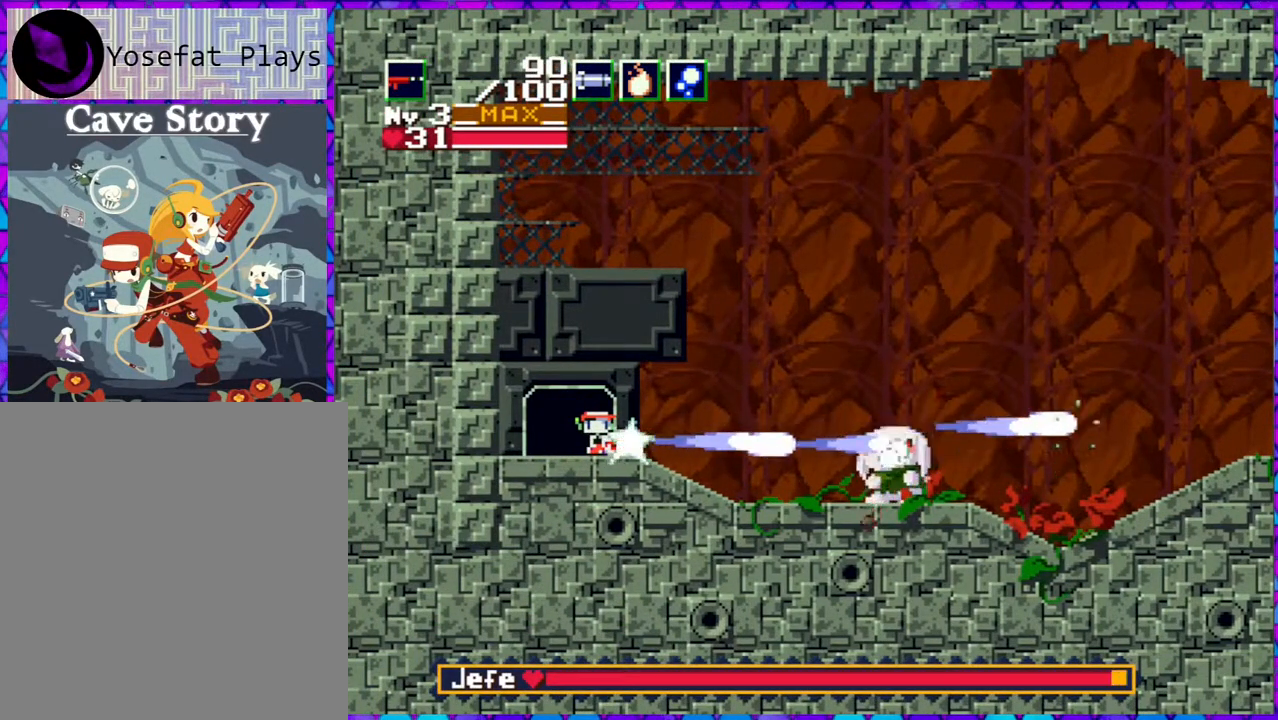
{"buttons": ["Y"], "right_stick": "center", "events": []}
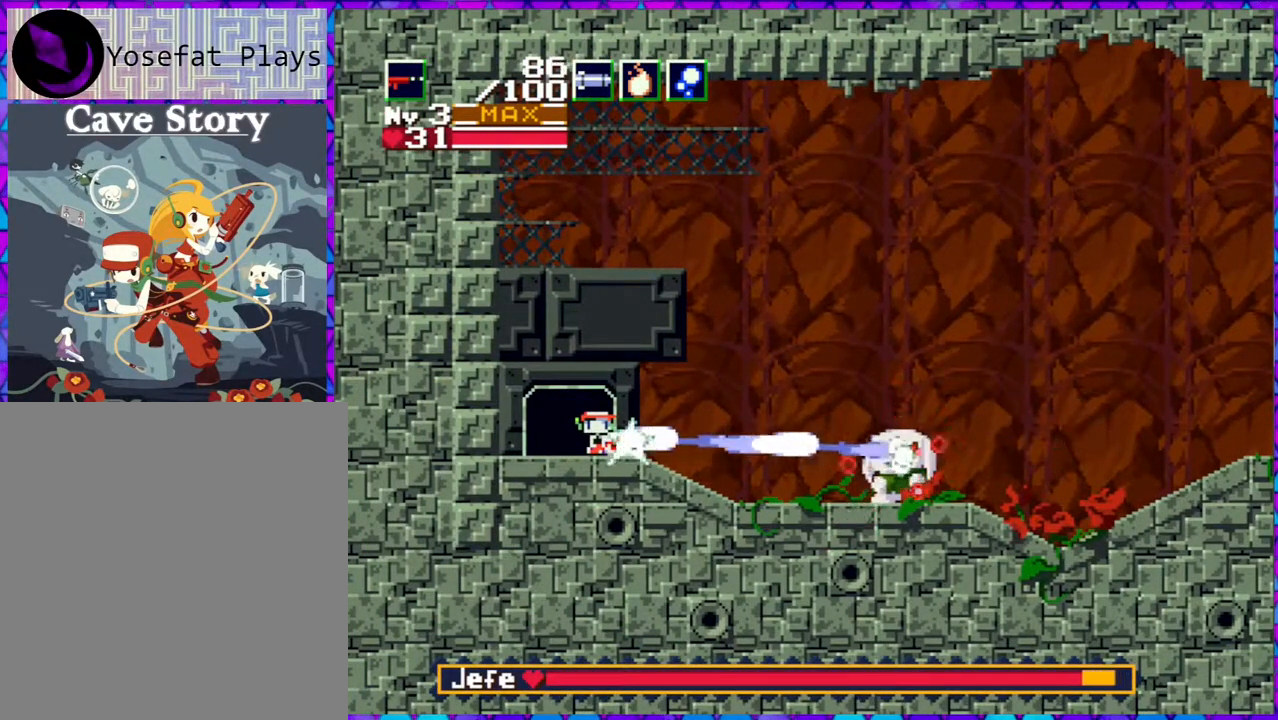
{"buttons": ["Y"], "right_stick": "center", "events": []}
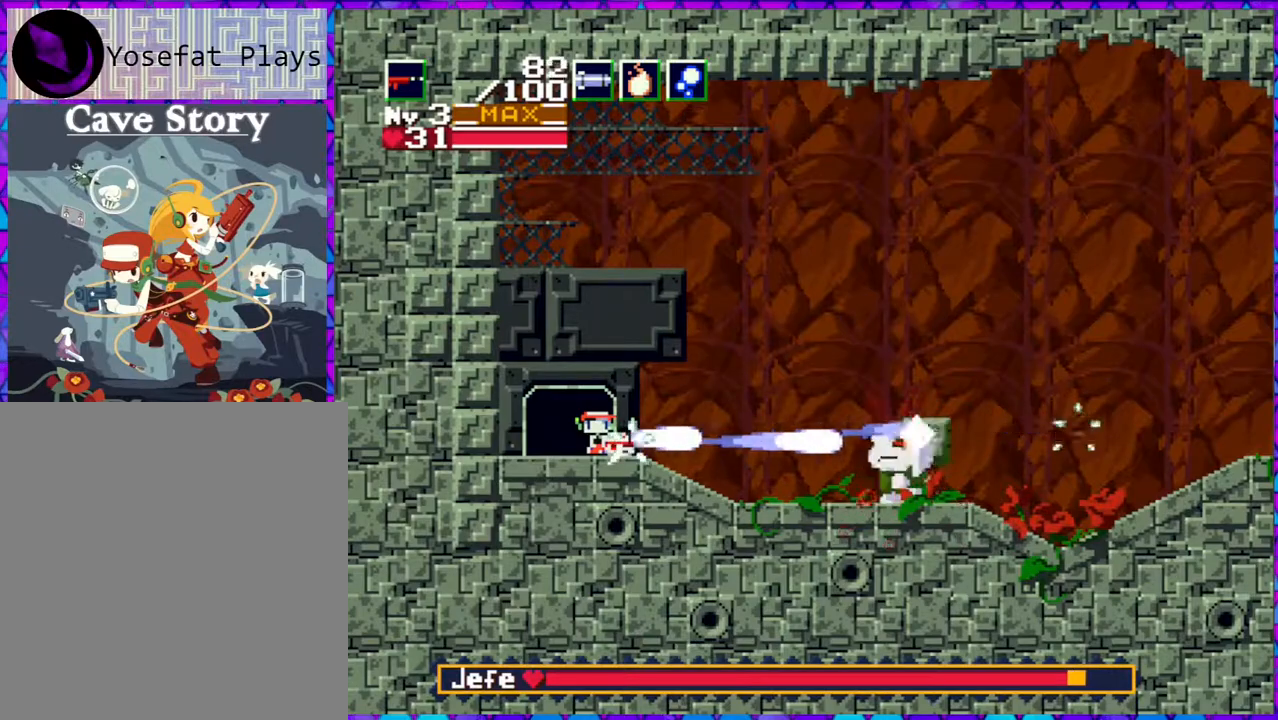
{"buttons": ["B", "DPAD_RIGHT"], "right_stick": "center", "events": [[133, "Y", "up"], [367, "B", "down"], [500, "DPAD_RIGHT", "down"]]}
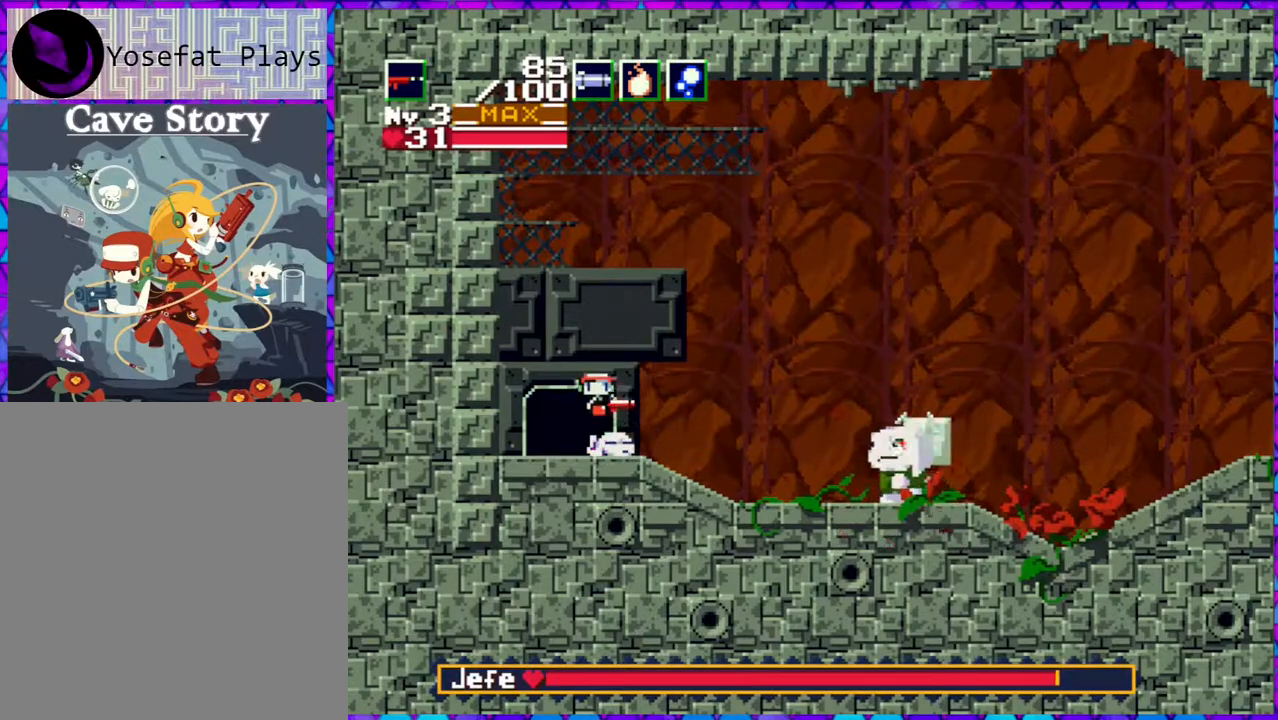
{"buttons": ["B", "Y", "DPAD_DOWN", "DPAD_RIGHT"], "right_stick": "center", "events": [[217, "DPAD_DOWN", "down"], [333, "Y", "down"]]}
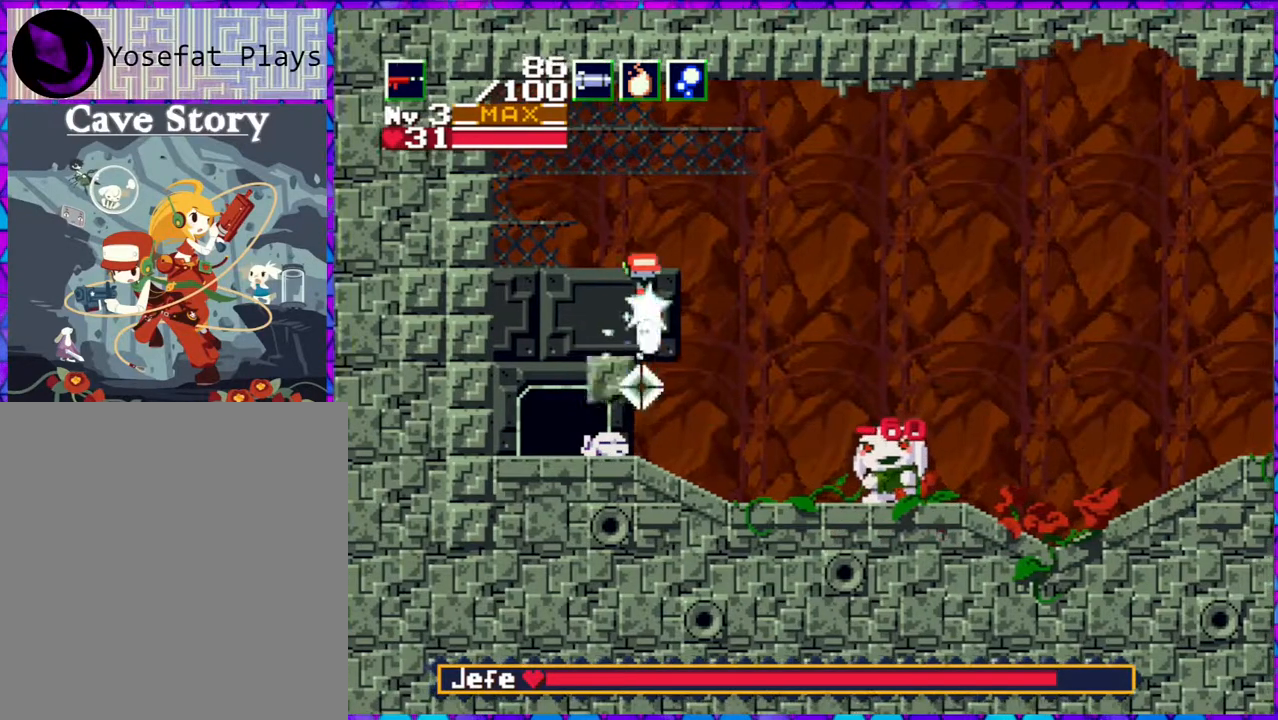
{"buttons": ["B", "Y", "DPAD_DOWN", "DPAD_RIGHT"], "right_stick": "center", "events": []}
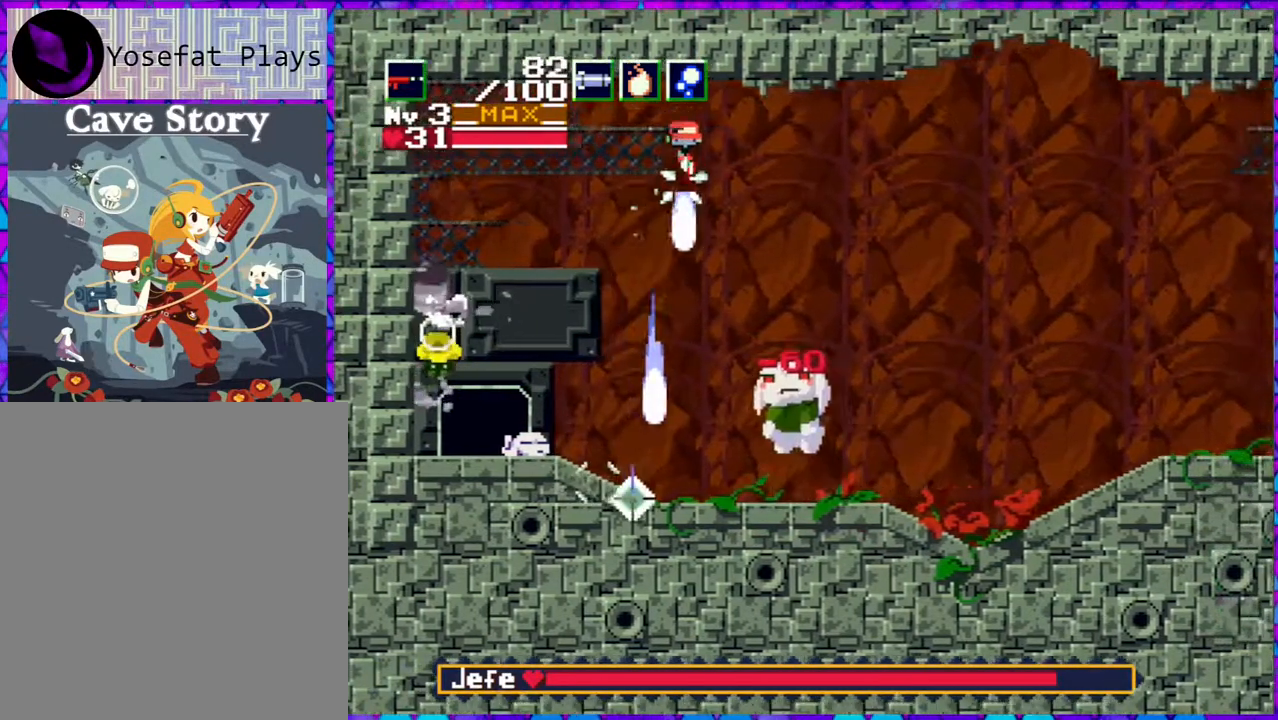
{"buttons": ["B", "Y", "DPAD_DOWN", "DPAD_RIGHT"], "right_stick": "center", "events": []}
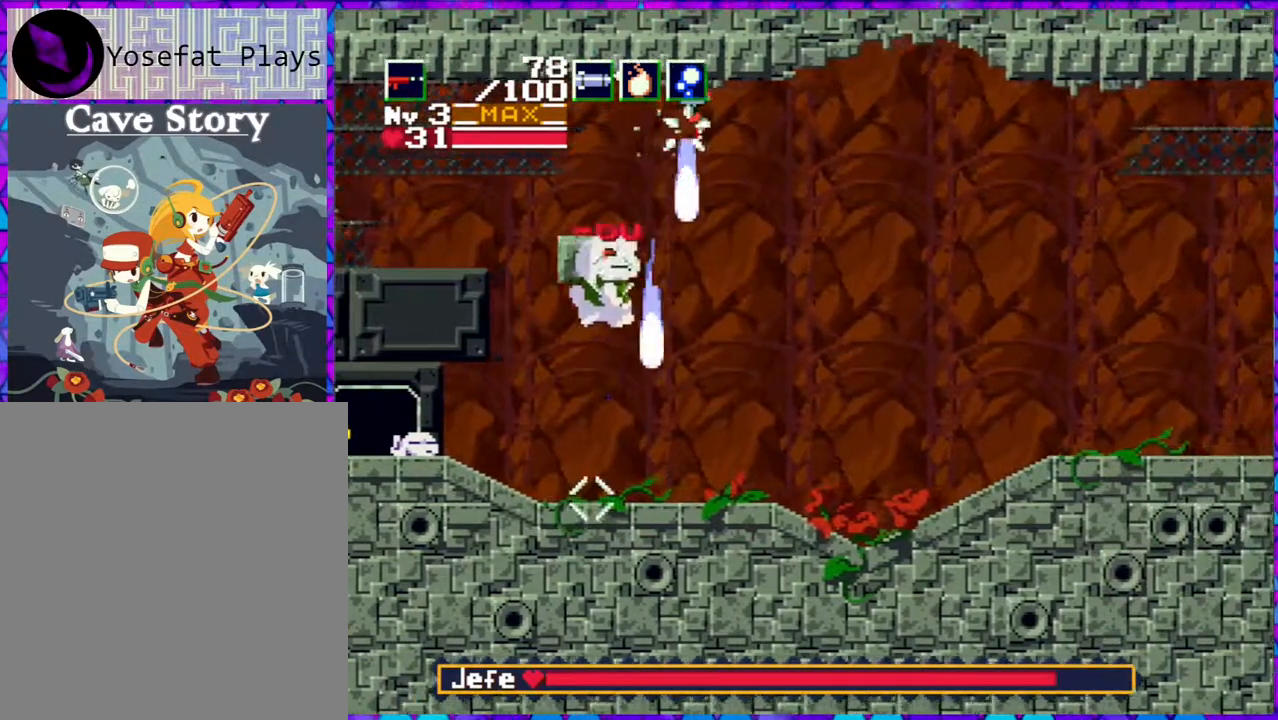
{"buttons": ["DPAD_RIGHT"], "right_stick": "center", "events": [[67, "Y", "up"], [100, "B", "up"], [250, "DPAD_DOWN", "up"]]}
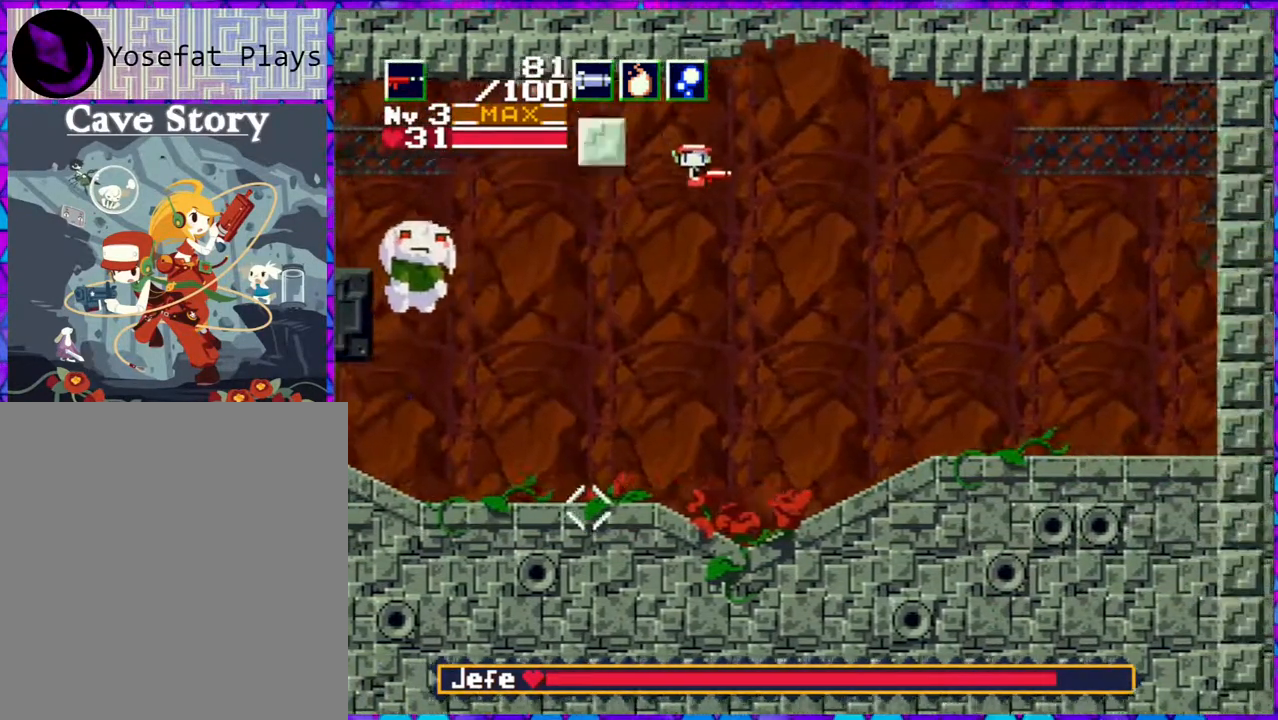
{"buttons": ["DPAD_RIGHT"], "right_stick": "center", "events": []}
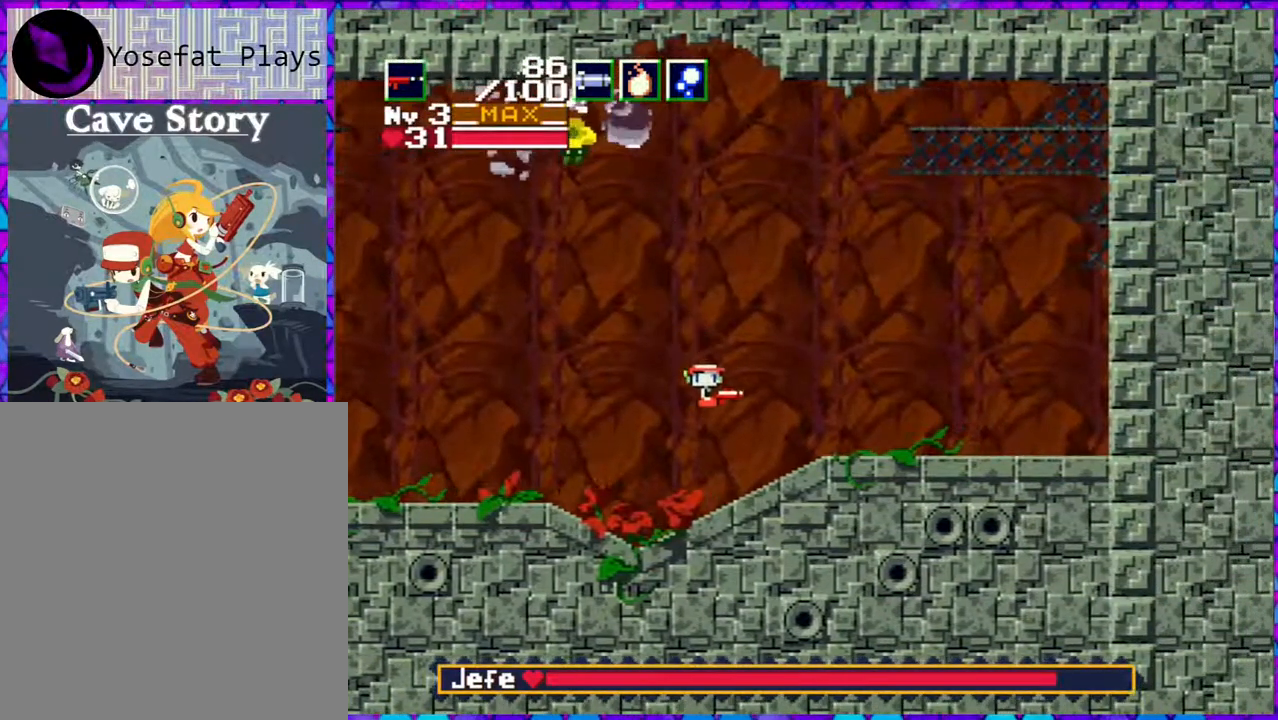
{"buttons": ["Y"], "right_stick": "center", "events": [[217, "DPAD_DOWN", "down"], [217, "DPAD_RIGHT", "up"], [250, "DPAD_DOWN", "up"], [250, "DPAD_LEFT", "down"], [367, "DPAD_LEFT", "up"], [367, "Y", "down"]]}
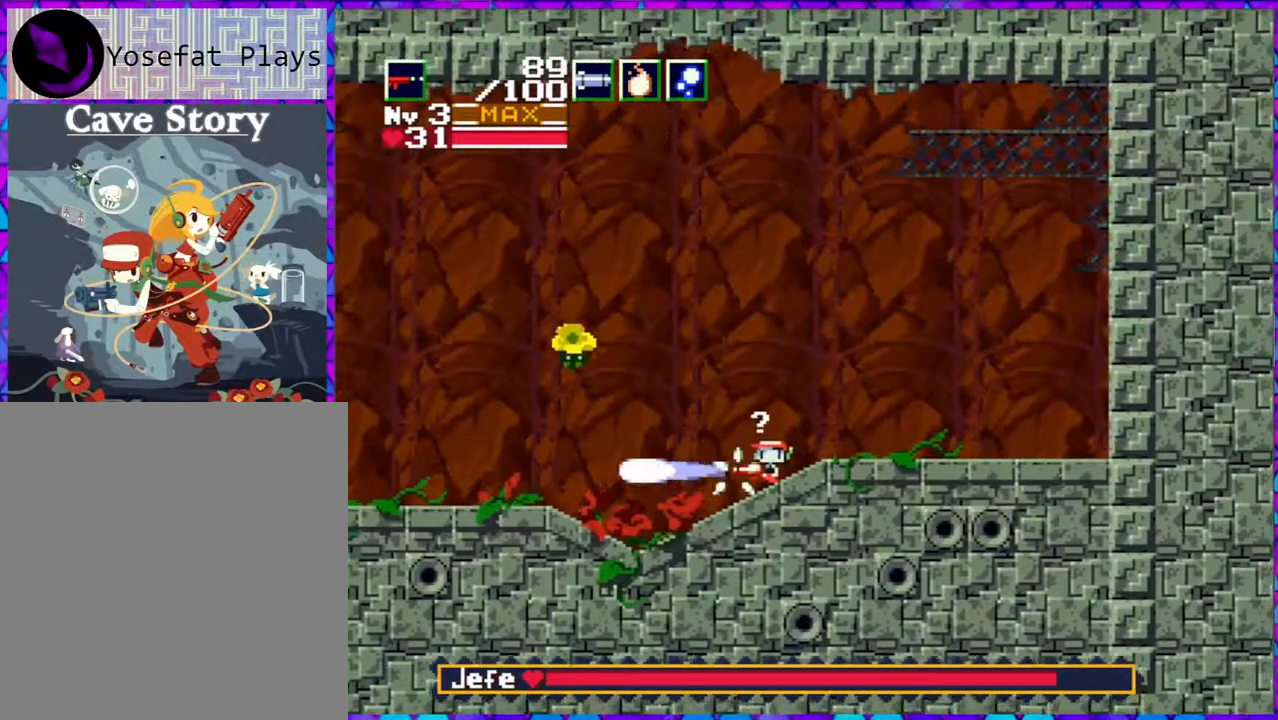
{"buttons": ["Y", "DPAD_LEFT"], "right_stick": "center", "events": [[367, "DPAD_LEFT", "down"]]}
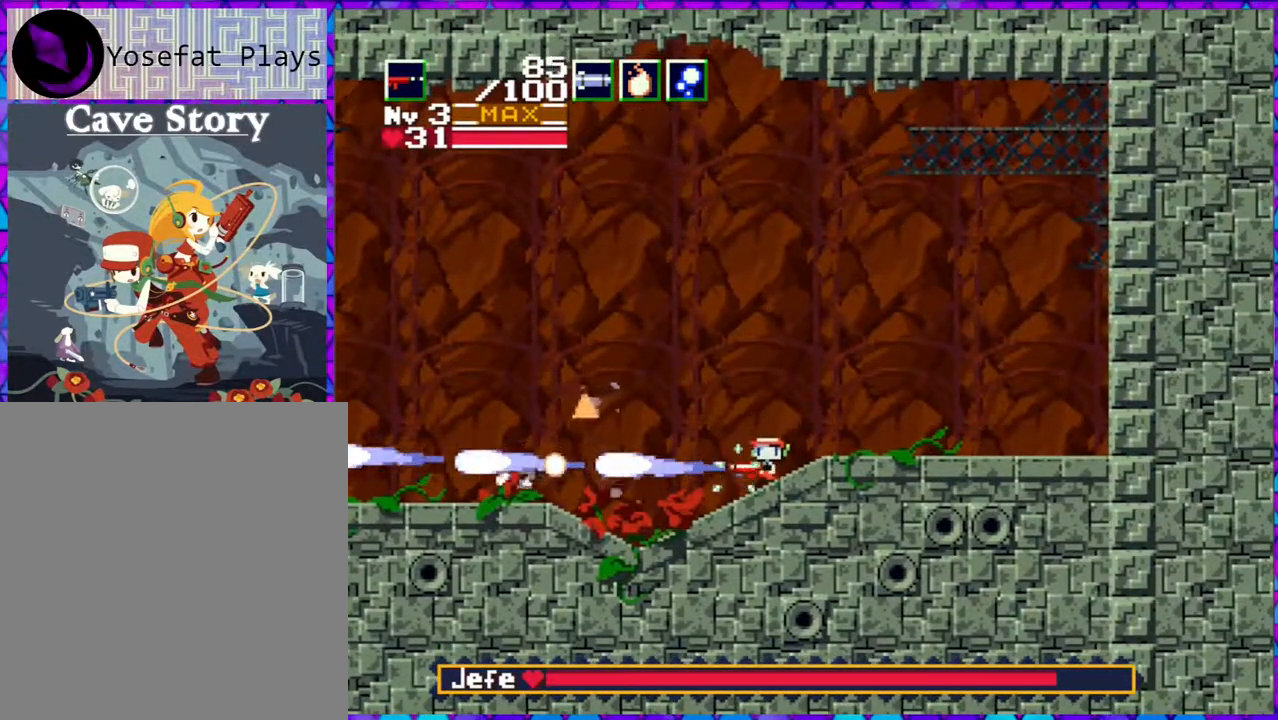
{"buttons": ["Y"], "right_stick": "center", "events": [[167, "DPAD_LEFT", "up"]]}
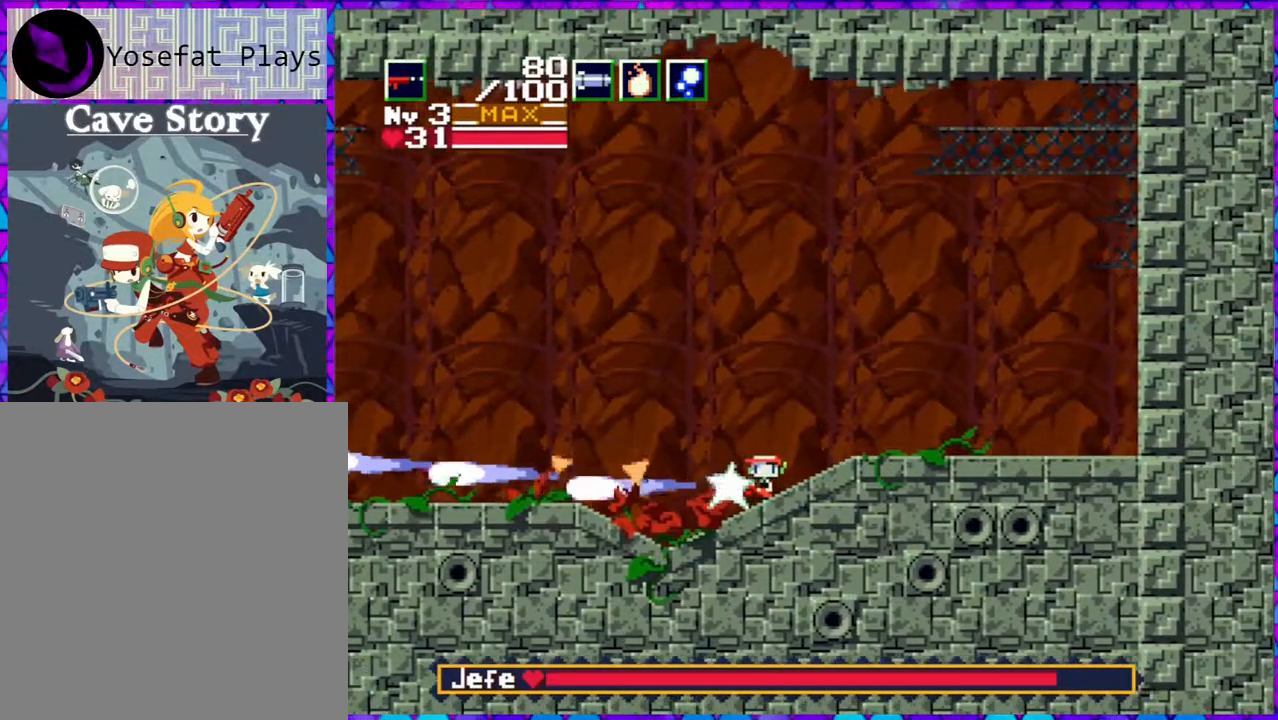
{"buttons": ["B", "Y"], "right_stick": "center", "events": [[117, "Y", "up"], [333, "B", "down"], [450, "Y", "down"]]}
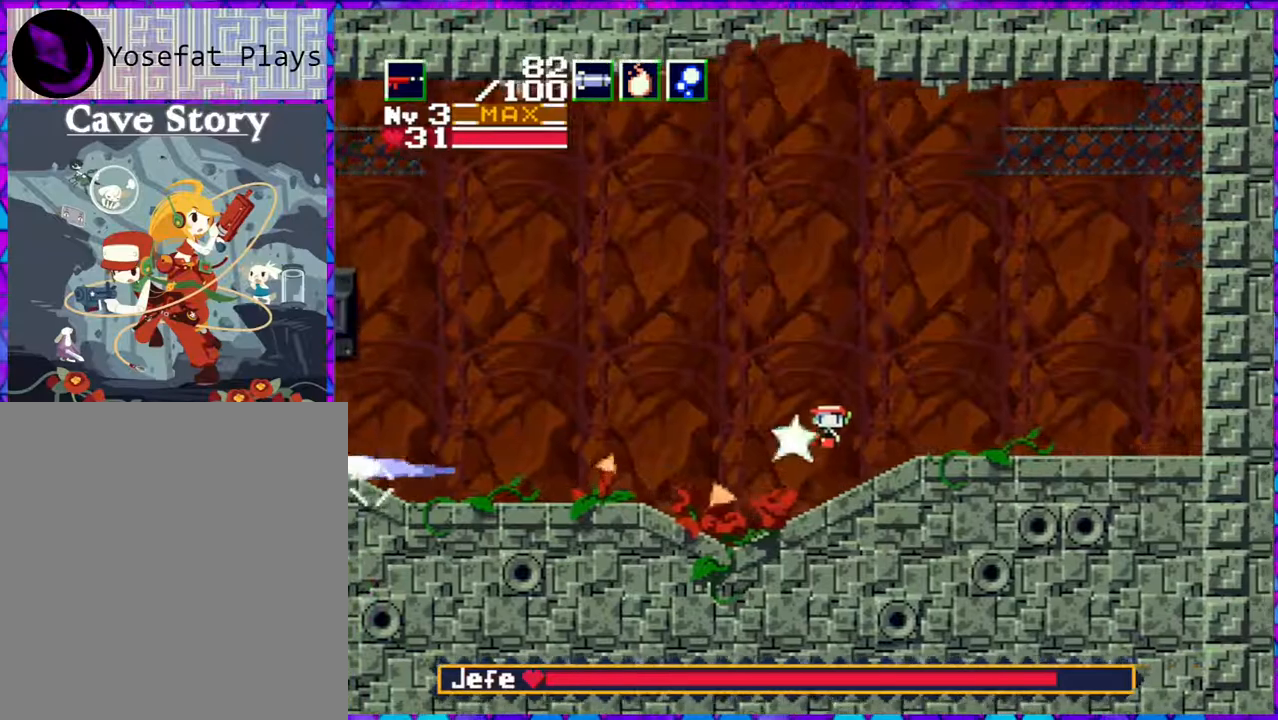
{"buttons": ["R1"], "right_stick": "center", "events": [[33, "B", "up"], [317, "Y", "up"], [417, "R1", "down"]]}